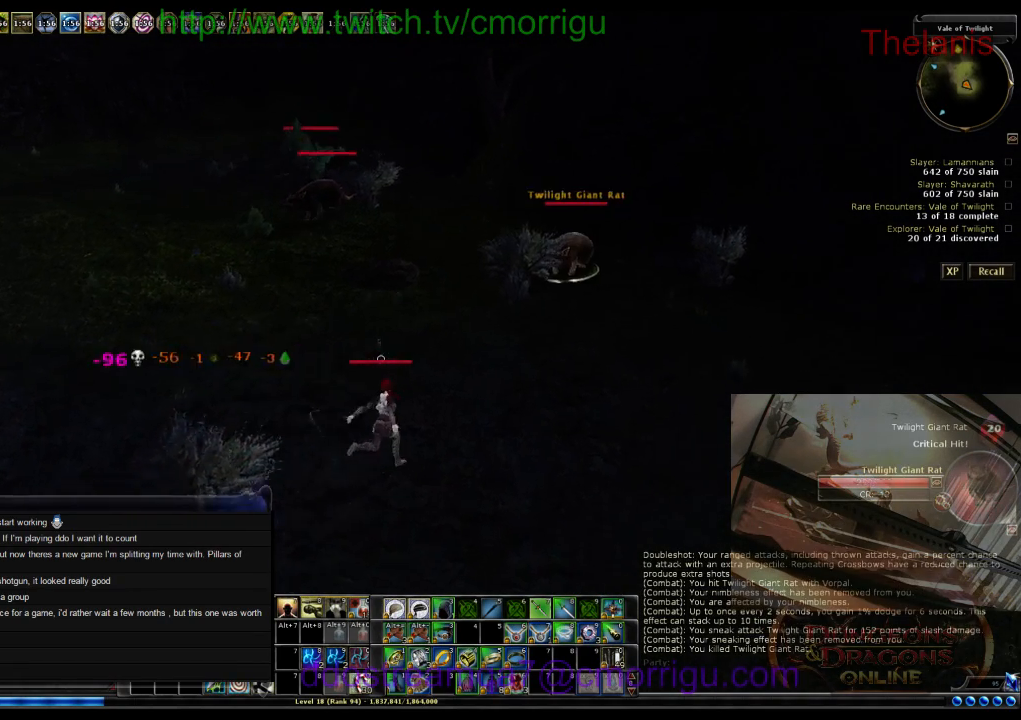
Gameplay with keyboard; each line is a JSON object with the keys held at the frame after it. "events" lists presses ("down") and releases ("up") of ".", "/", "0", "1", "2", "3", "4", "5", "6", "7", "8", "9", "a", "b", "backslash", "backspace", "c", "caps_lock", "comma", "ctrl_l", "ctrl_r", "d", "e", "equals", "escape", "f", "f1", "f10", "f11", "f12", "f2", "f3", "f4", "f5", "f6", "f7", "f8", "f9", "g", "h", "i", "j", "k", "l", "lbracket", "m", "minus", "n", "o", "p", "q", "quote", "r", "rbracket", "return", "s", "semicolon", "shift_l", "shift_r", "space", "t", "tab", "tilde", "u", "v", "w", "x", "y" and "z" between this image and that frame as [ms after this image, input, new state], when the widget could be followed in between. No other keys are recorded. Mouse input is not recorded.
{"keys": ["w"], "events": [[234, "d", "up"]]}
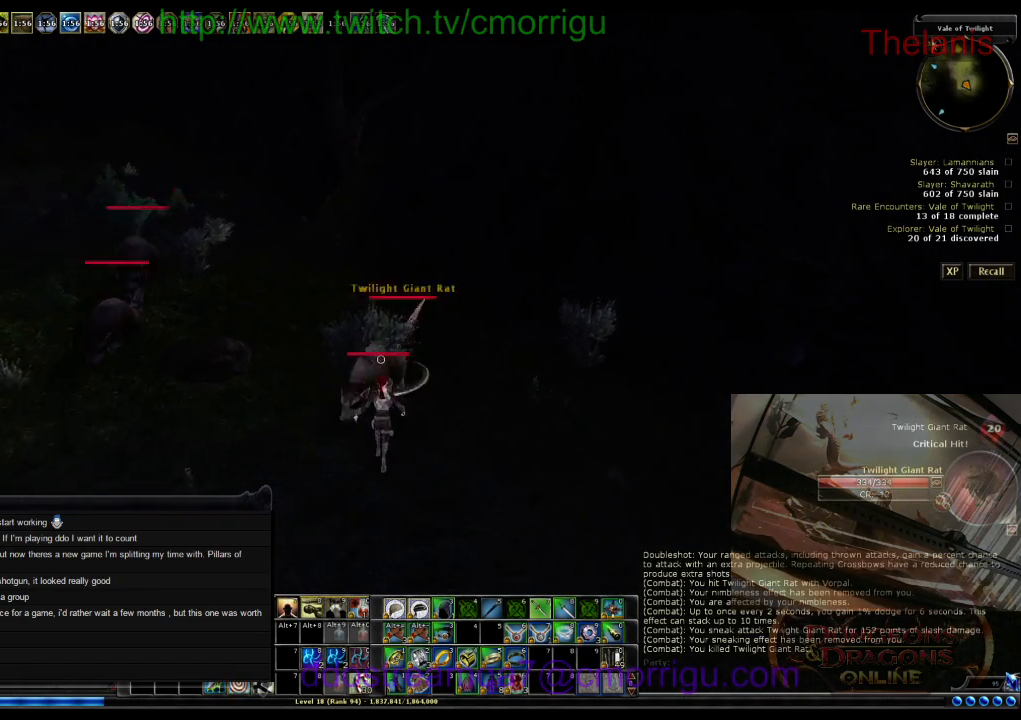
{"keys": [], "events": [[134, "d", "down"], [200, "w", "up"], [300, "d", "up"]]}
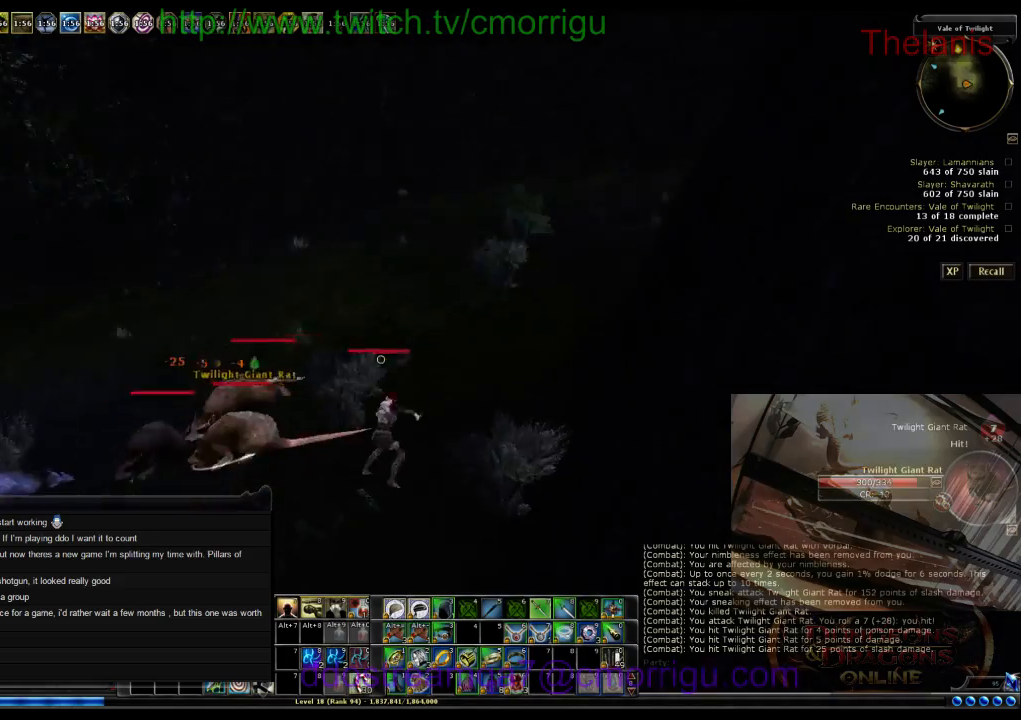
{"keys": [], "events": [[167, "a", "down"], [200, "w", "down"], [367, "a", "up"], [434, "w", "up"]]}
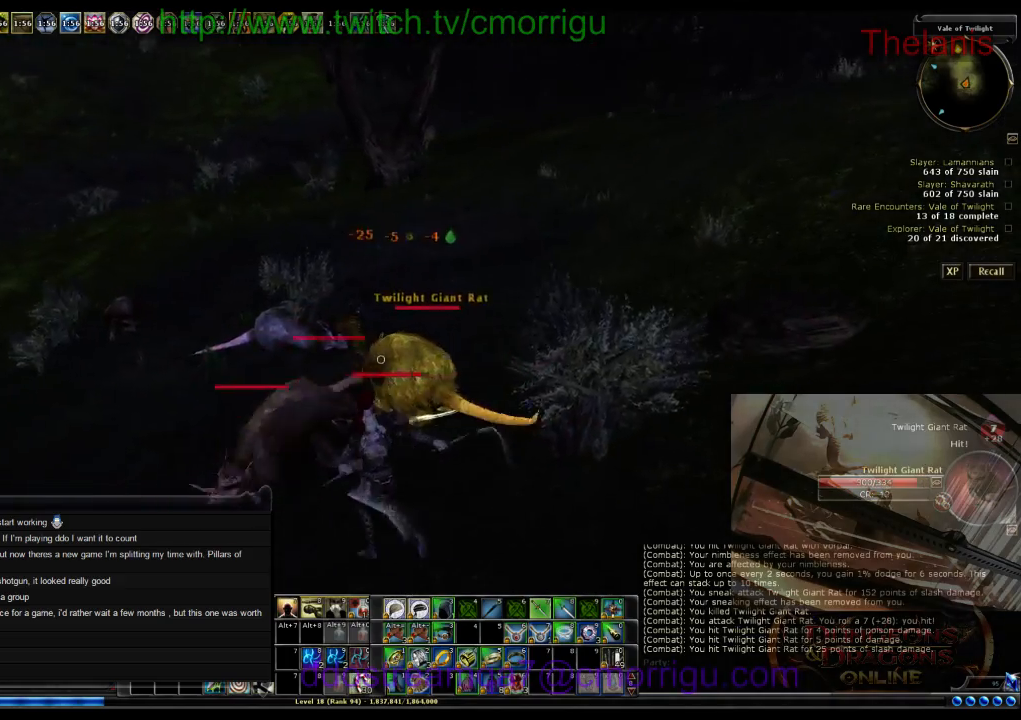
{"keys": [], "events": []}
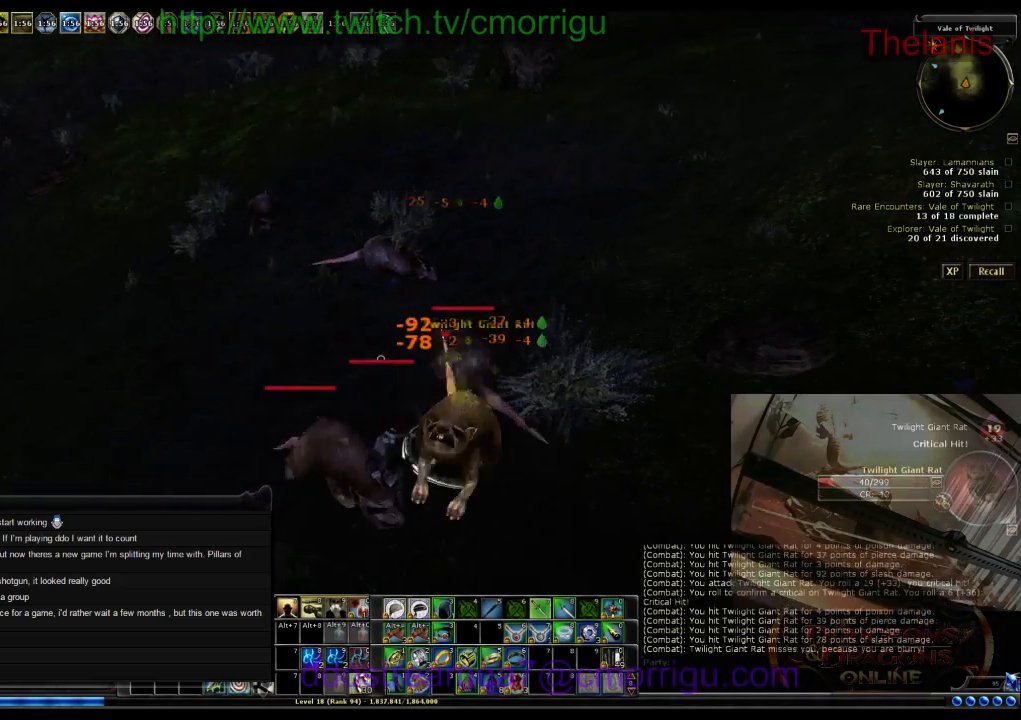
{"keys": [], "events": [[367, "d", "down"], [500, "d", "up"]]}
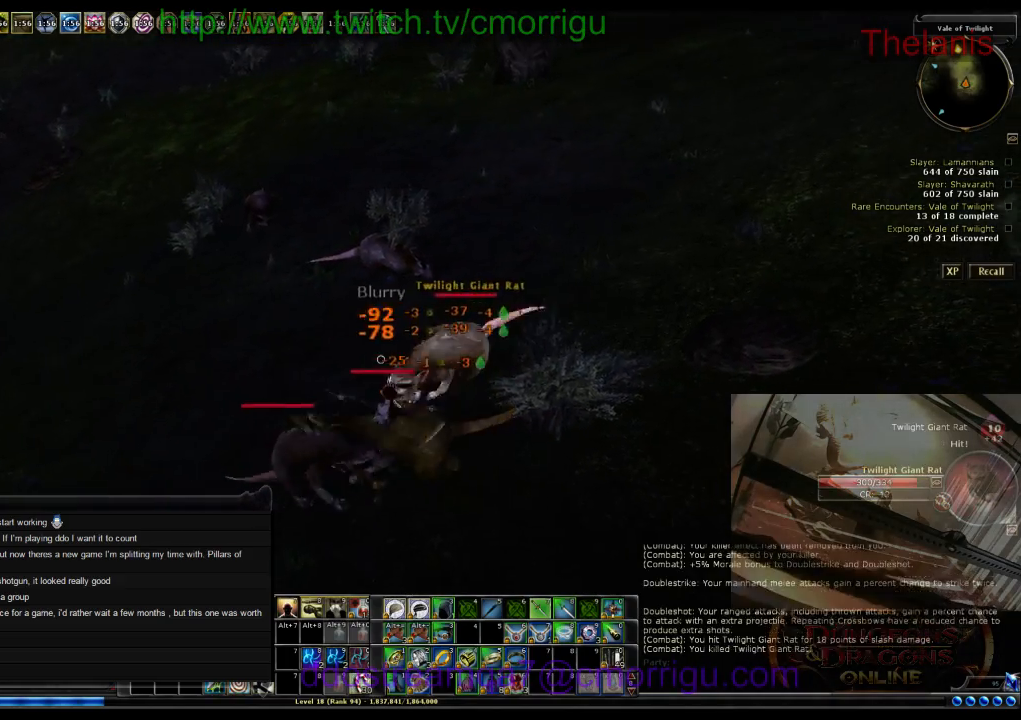
{"keys": [], "events": []}
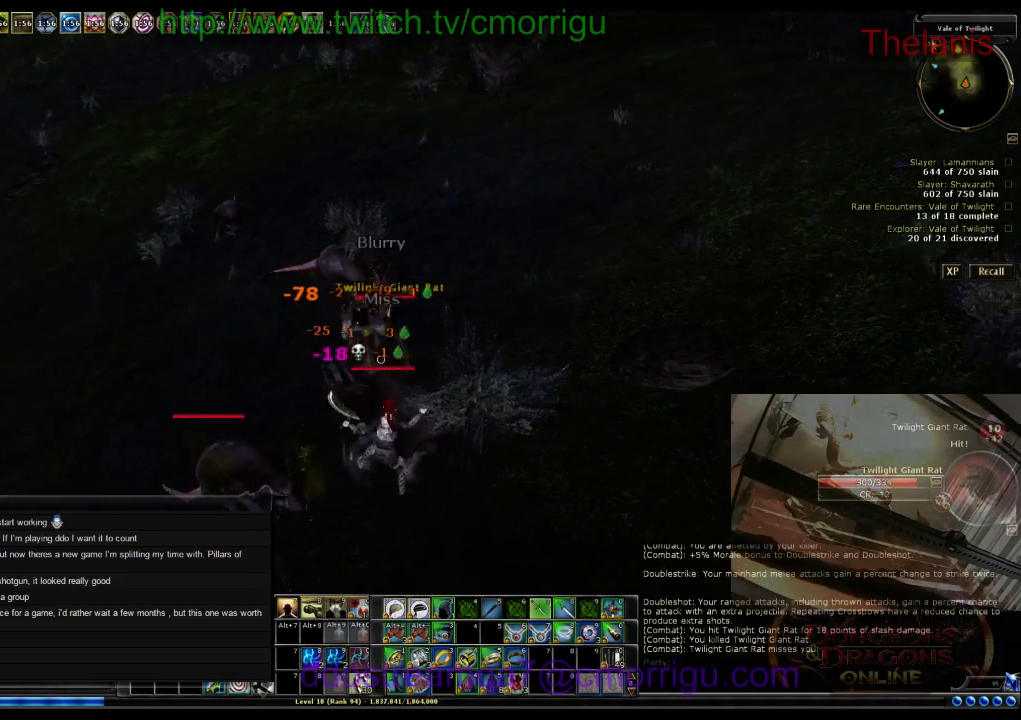
{"keys": [], "events": [[34, "d", "down"], [200, "d", "up"]]}
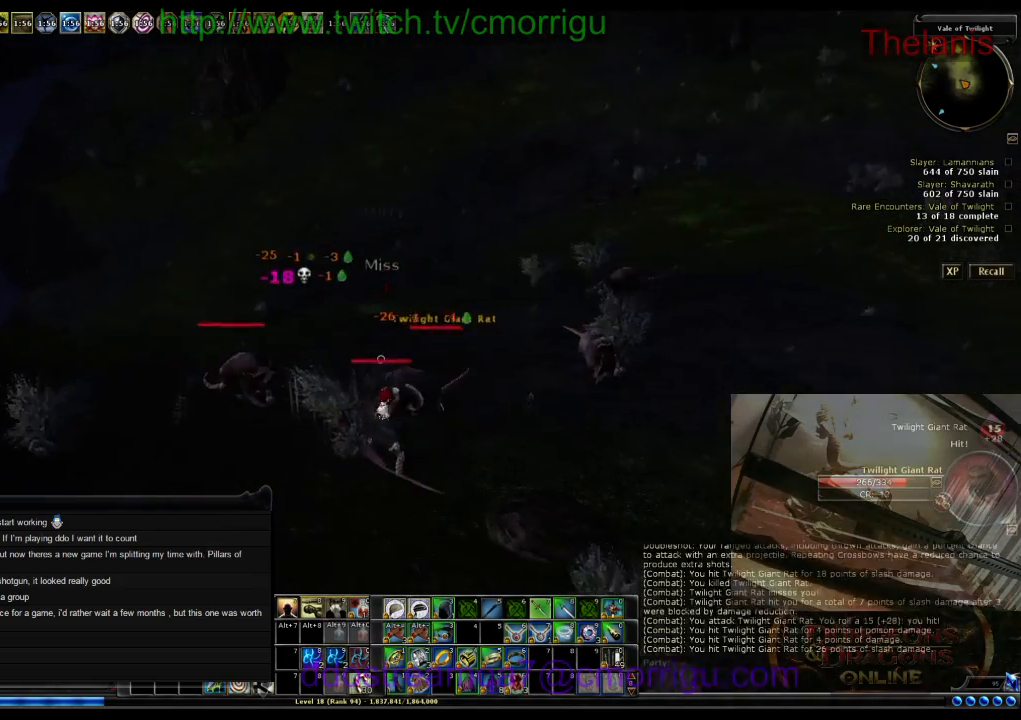
{"keys": [], "events": []}
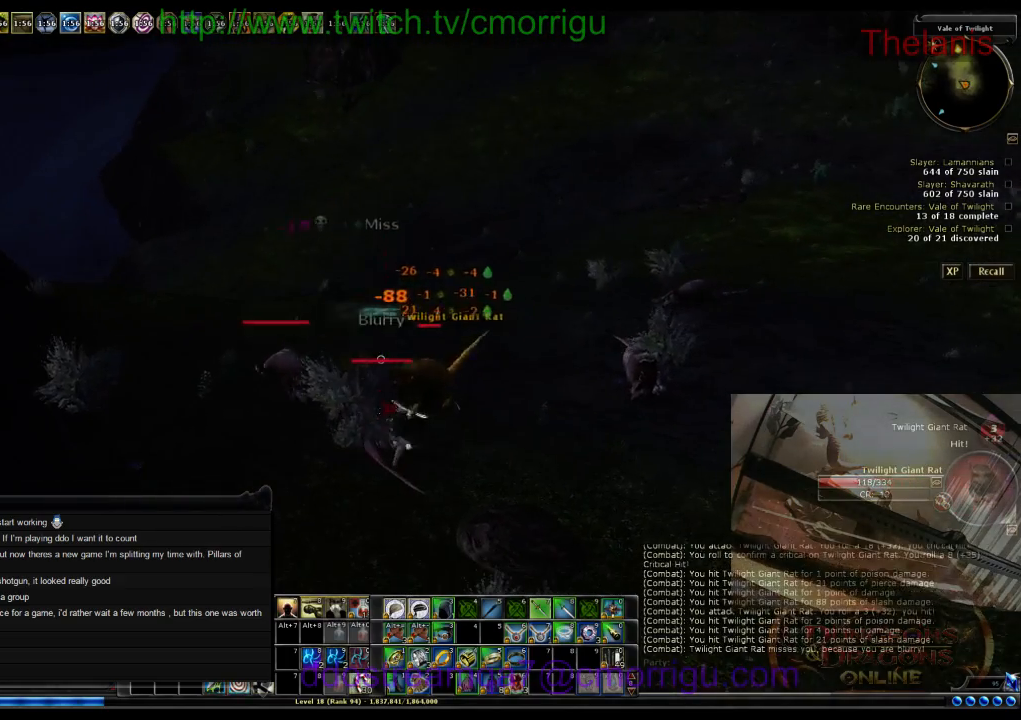
{"keys": [], "events": [[100, "d", "down"], [234, "d", "up"]]}
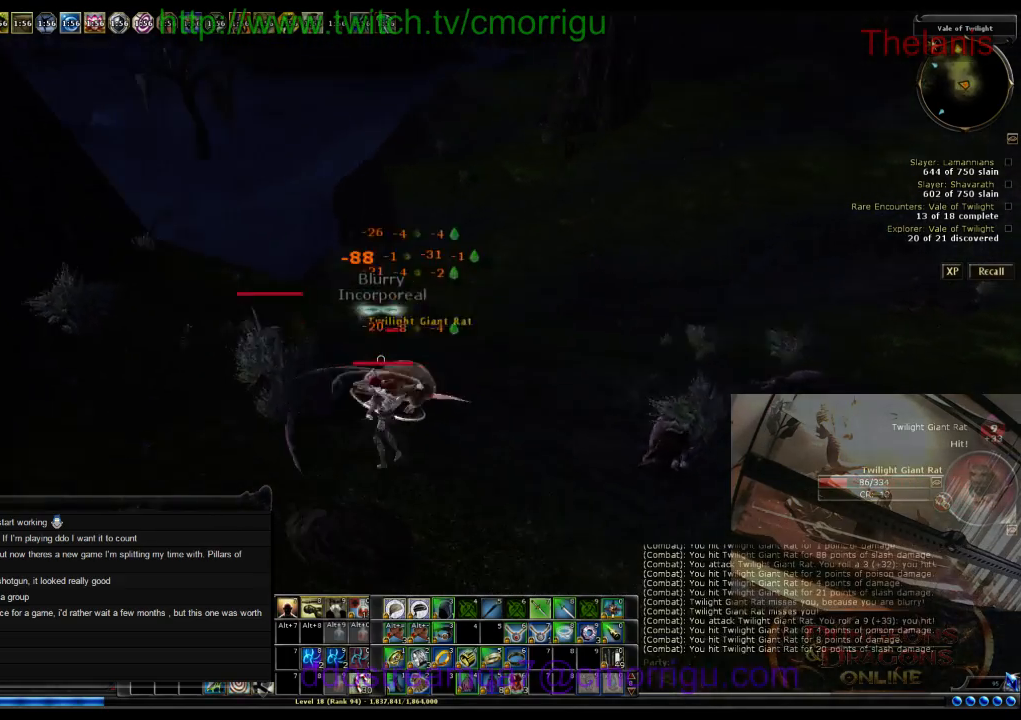
{"keys": ["d"], "events": [[500, "d", "down"]]}
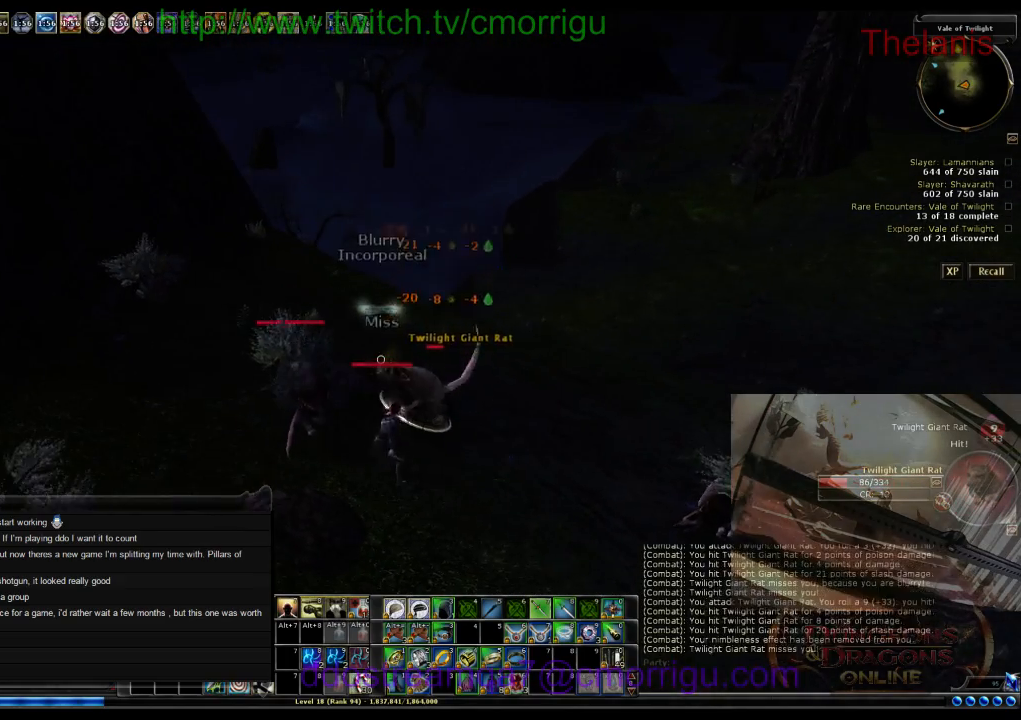
{"keys": [], "events": [[134, "d", "up"]]}